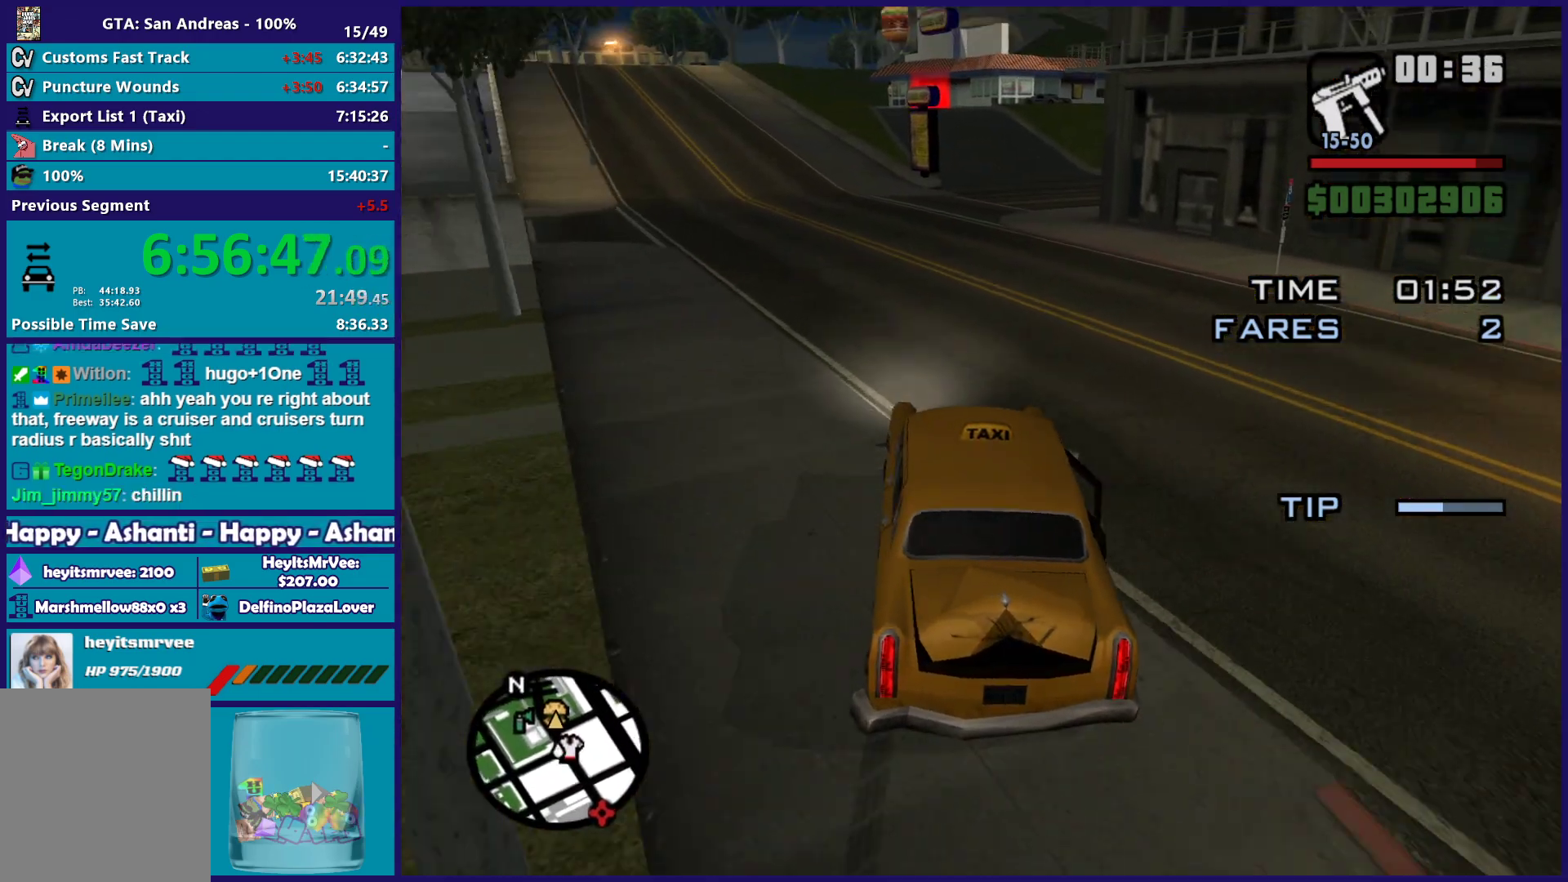
Gameplay with a controller (Xbox layout); each line is a JSON object with the inputs held at the frame after it. "button_events" lists button changes between this image and that frame as [ms after this image, input, new state], when the widget could be followed in between (sticks are given only as held states). This document gives stick clicks only as held states, not as events.
{"buttons": ["R2"], "left_stick": "center", "right_stick": "center", "button_events": []}
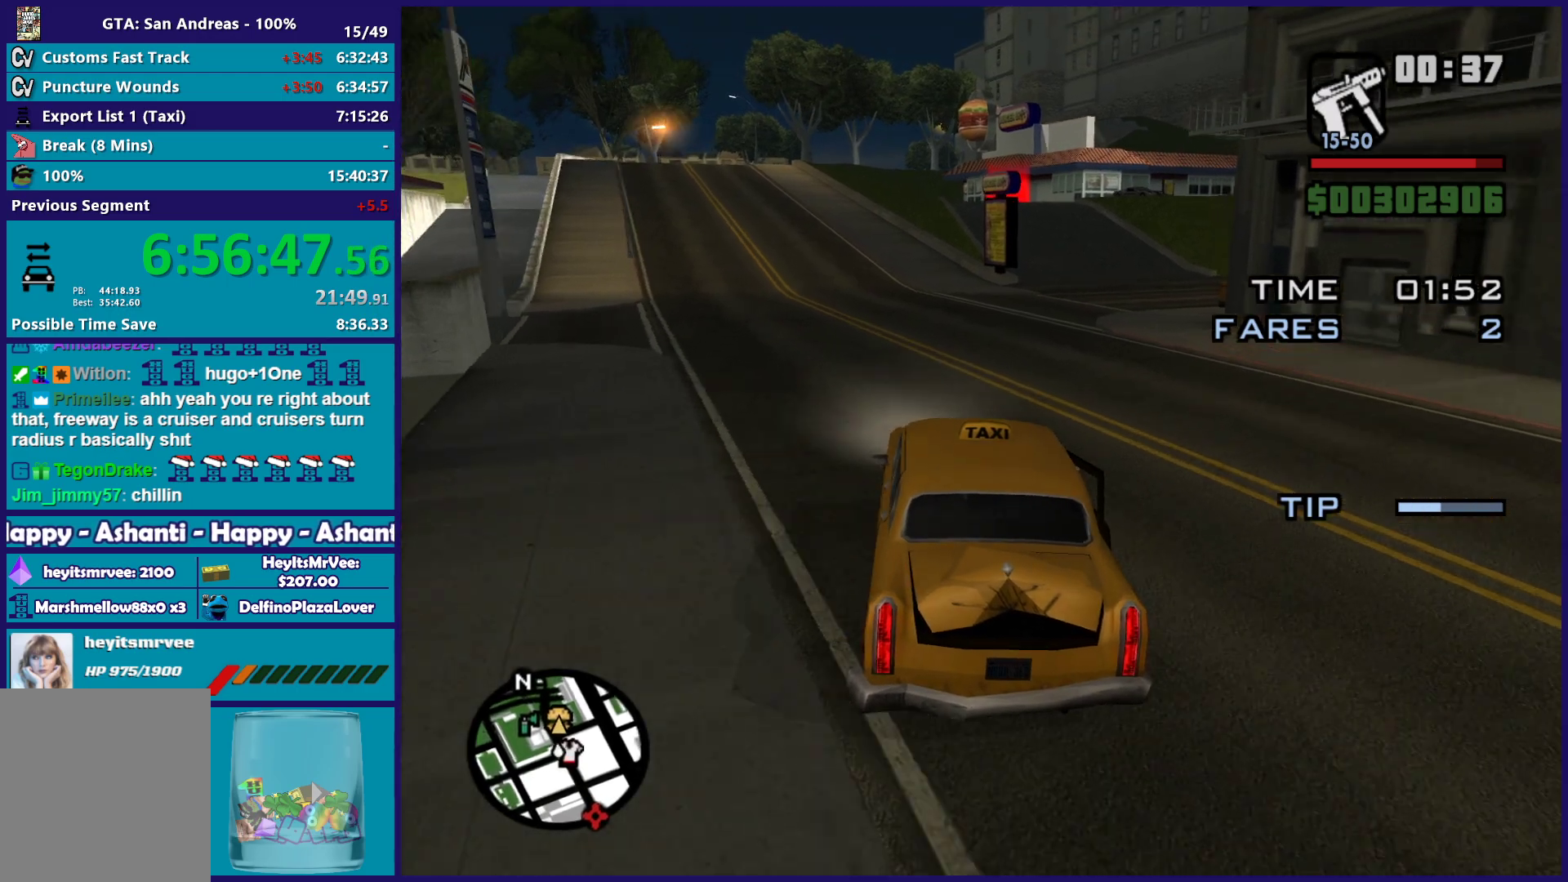
{"buttons": ["R2"], "left_stick": "center", "right_stick": "center", "button_events": []}
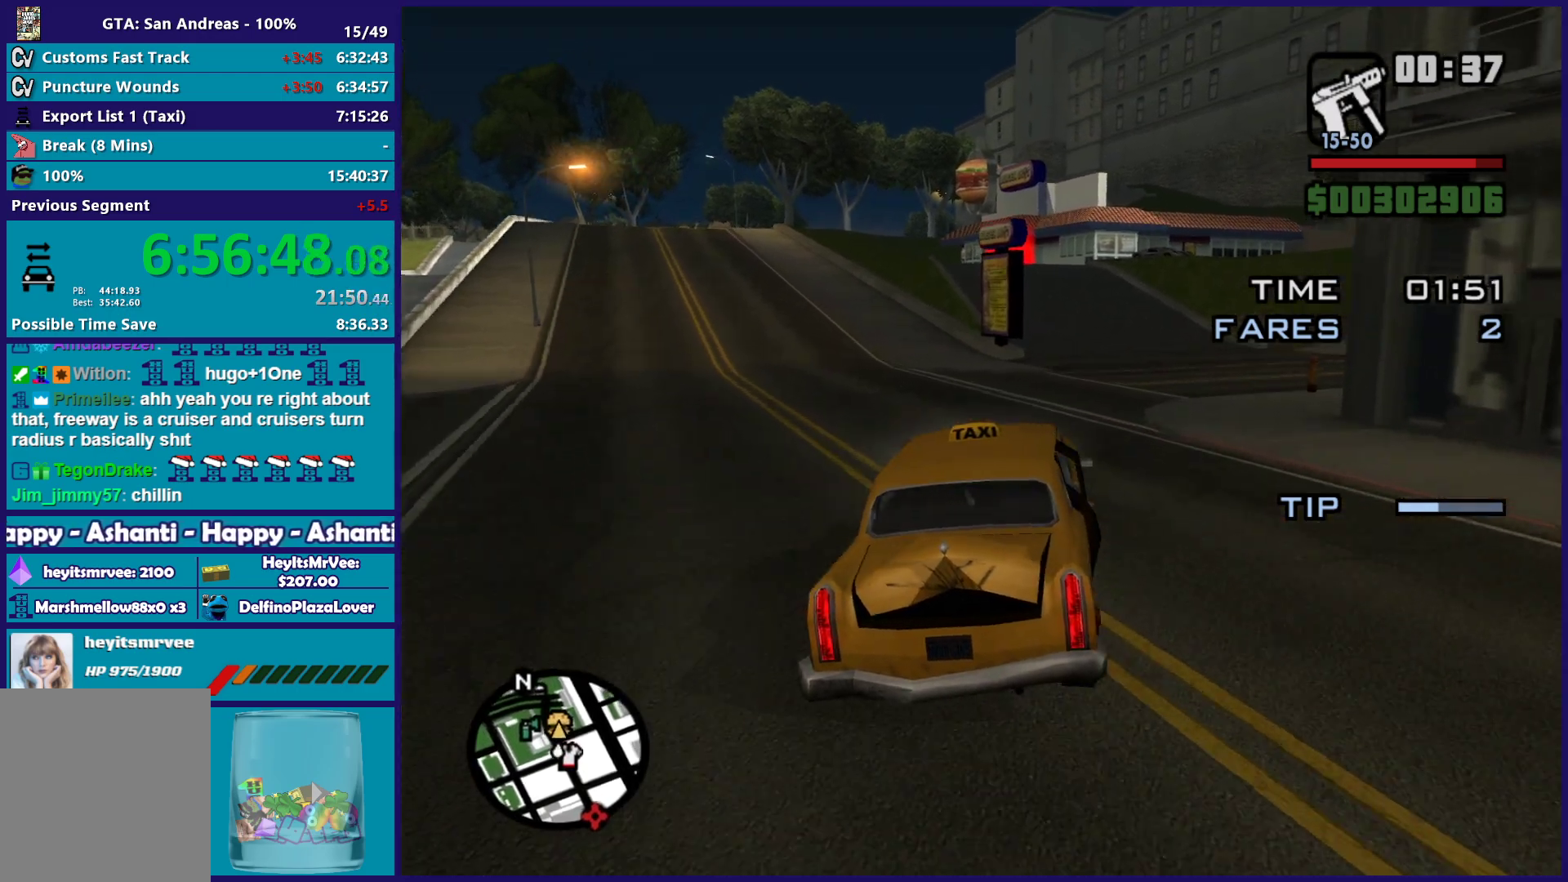
{"buttons": ["R2"], "left_stick": "up-left", "right_stick": "down-right", "button_events": []}
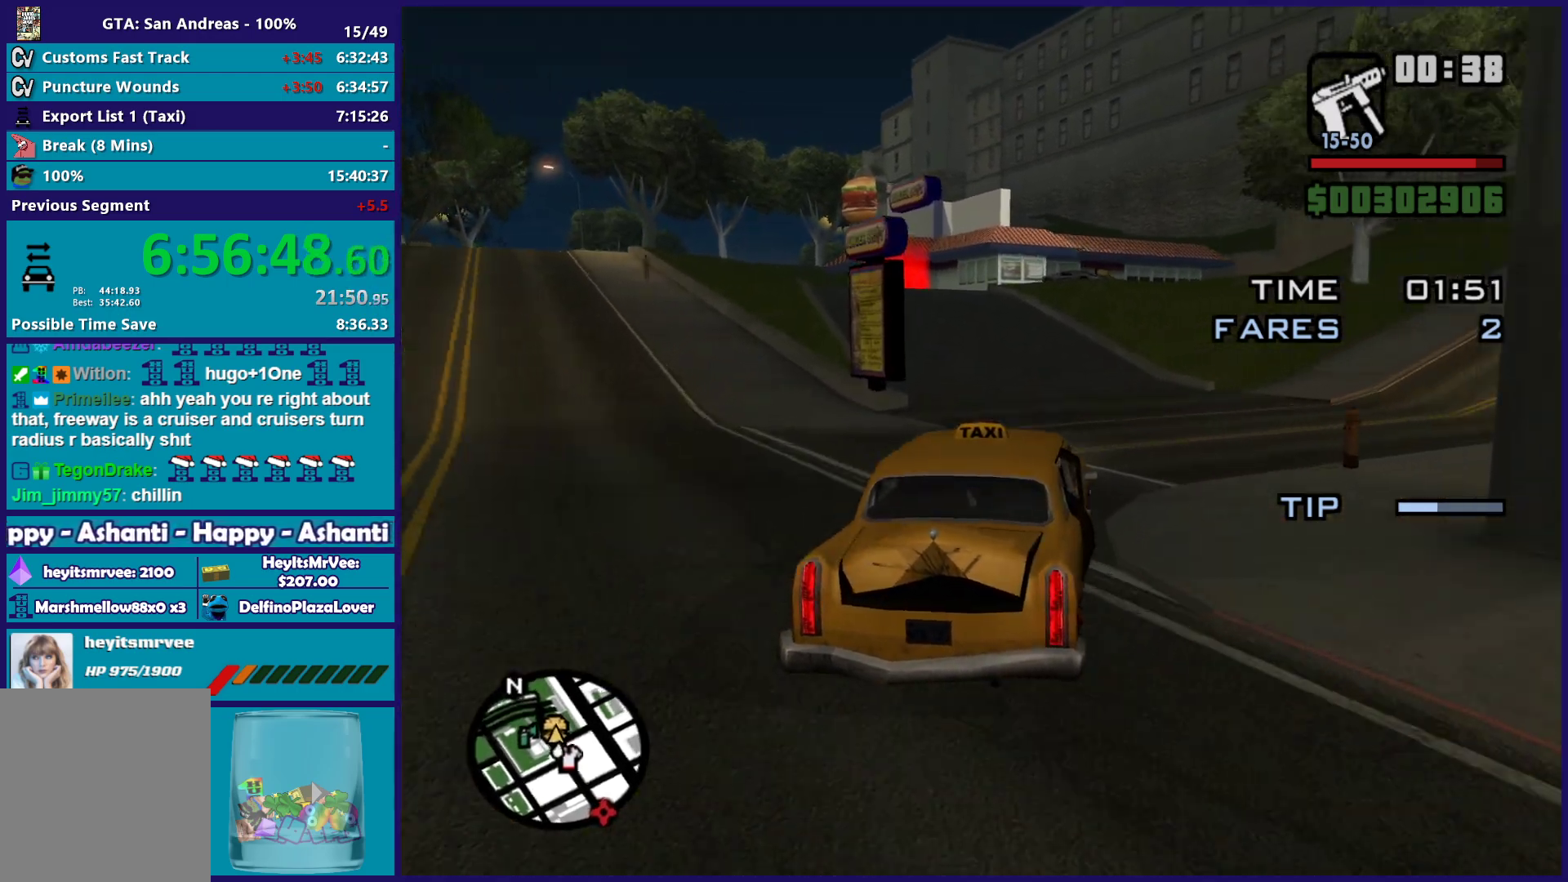
{"buttons": ["R2"], "left_stick": "center", "right_stick": "down", "button_events": []}
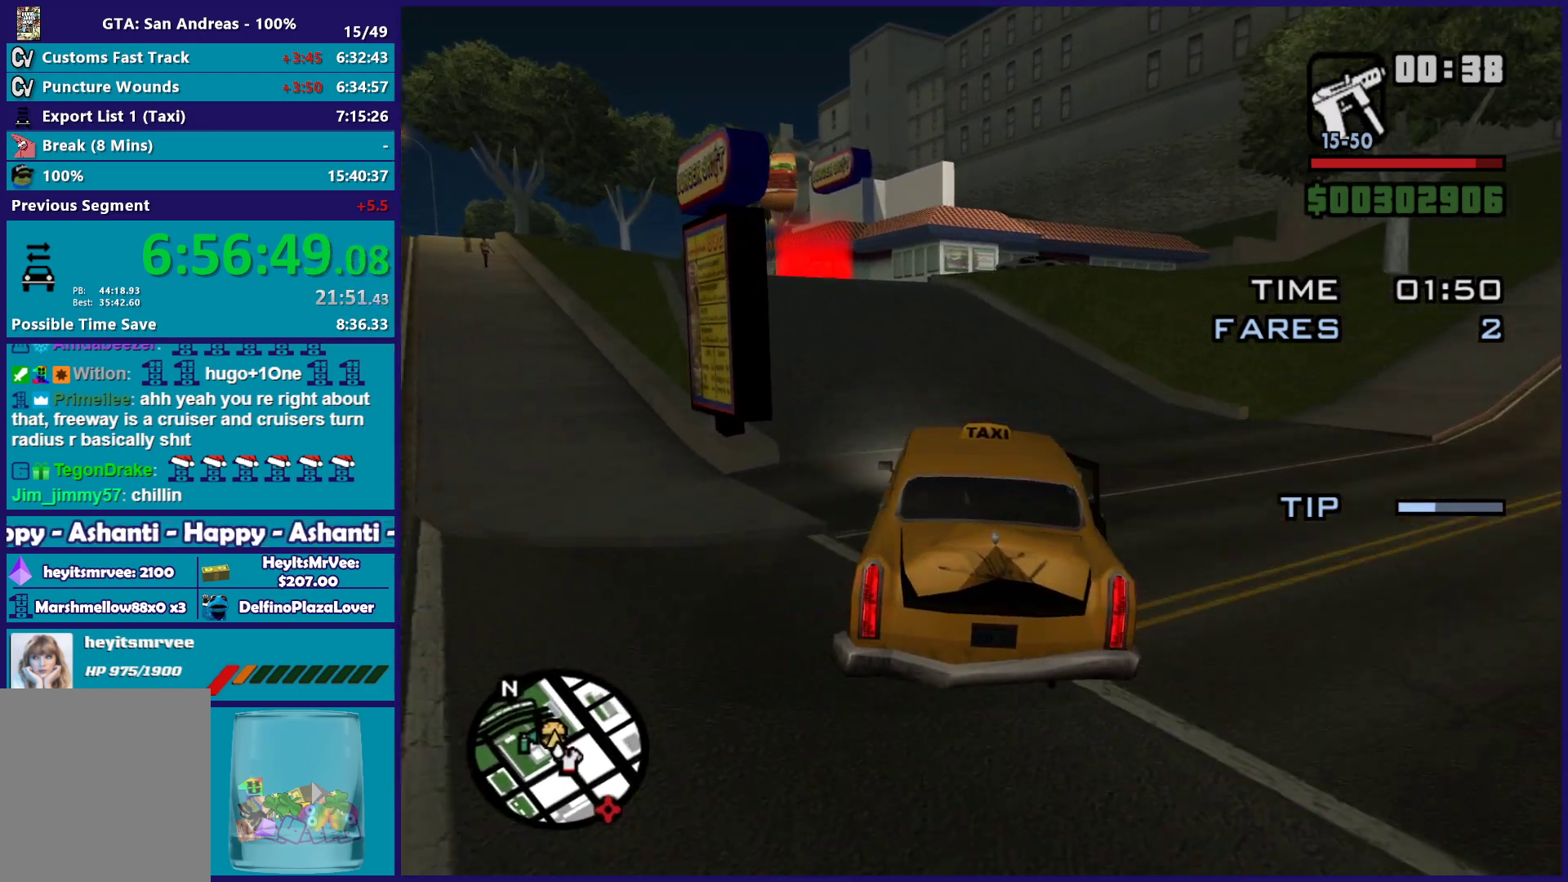
{"buttons": ["R2"], "left_stick": "left", "right_stick": "down", "button_events": []}
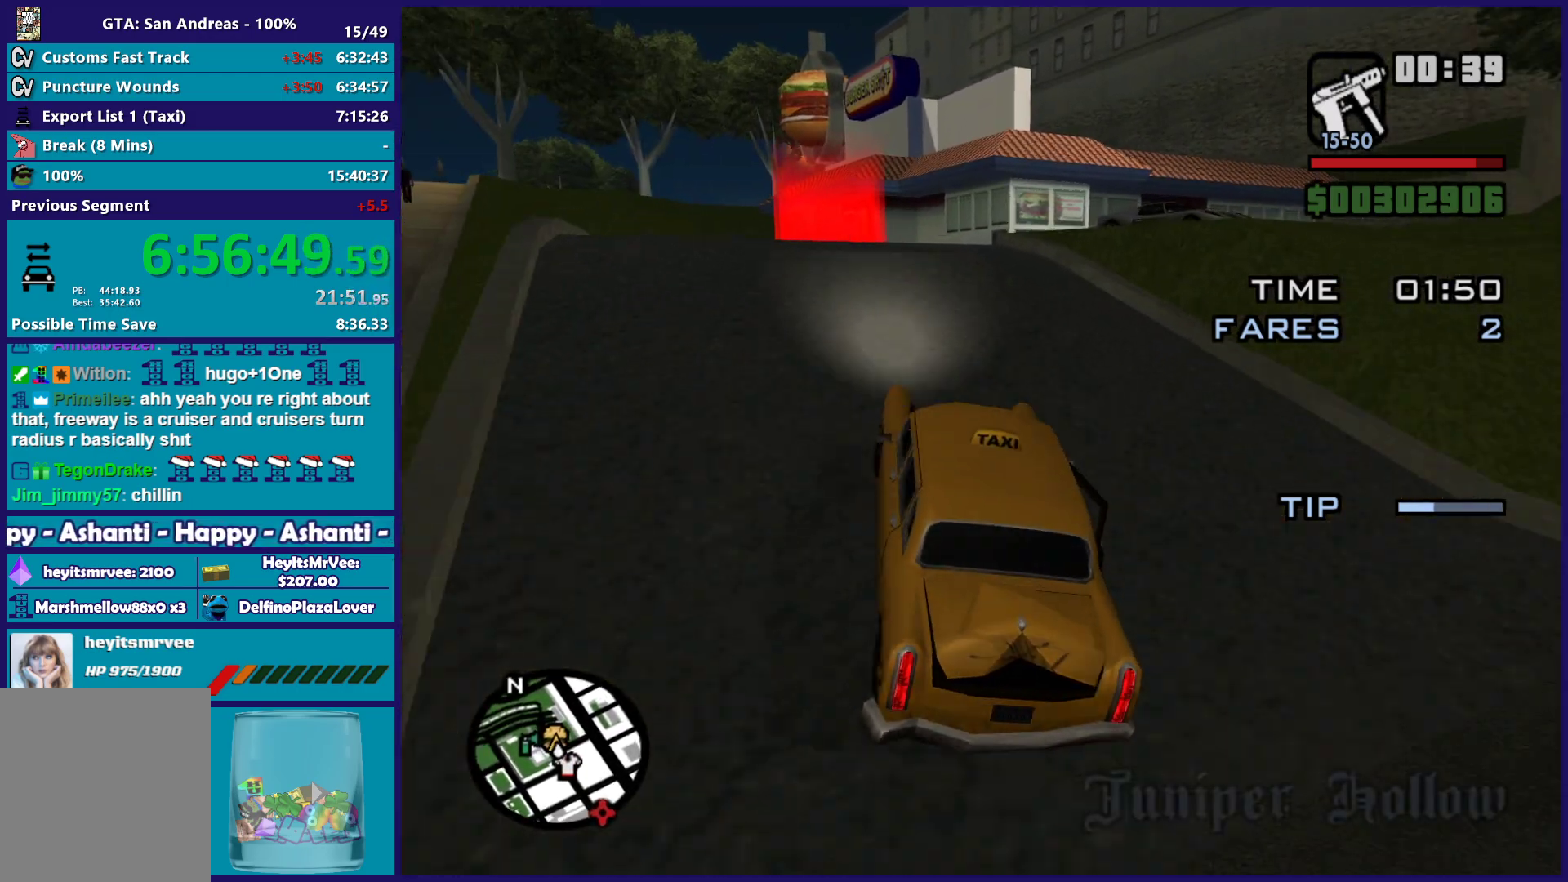
{"buttons": ["L2"], "left_stick": "left", "right_stick": "down-left", "button_events": [[50, "R2", "up"], [350, "L2", "down"]]}